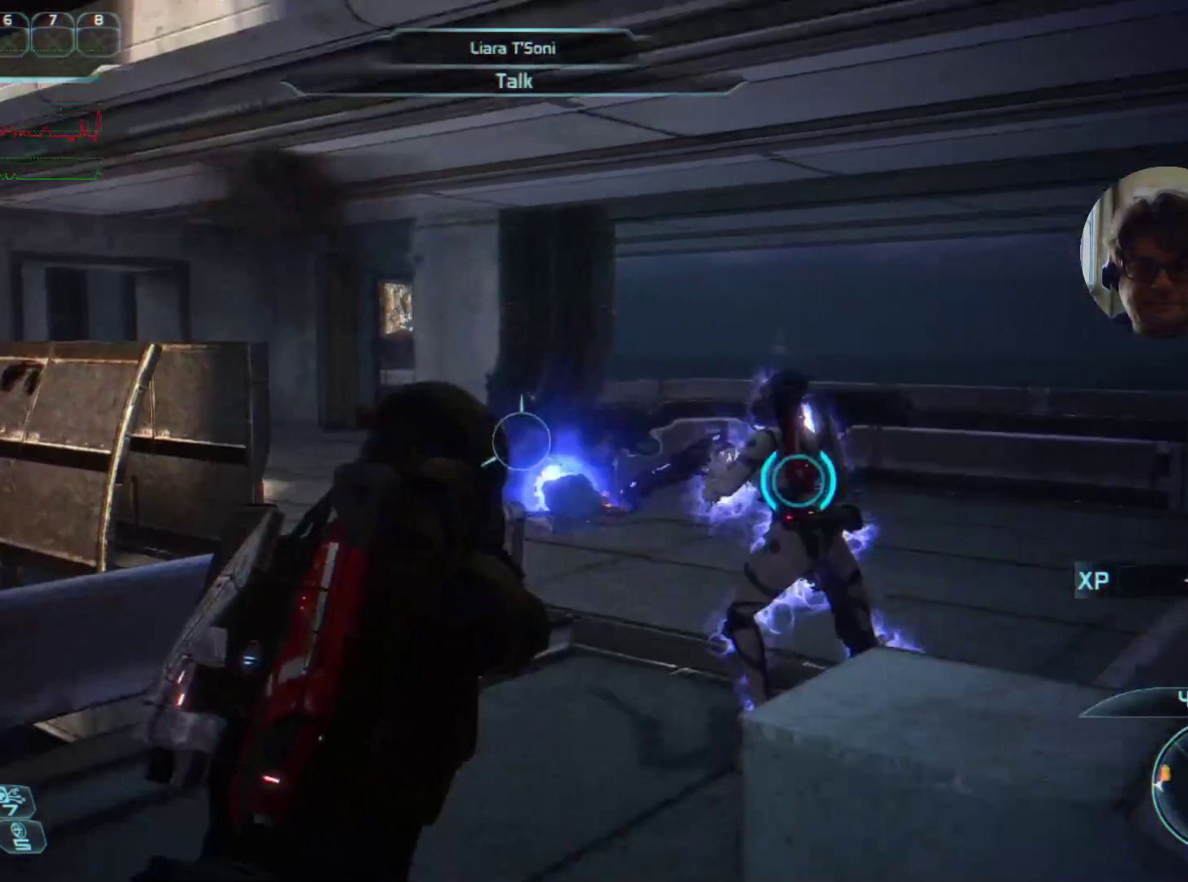
Gameplay with keyboard and mouse; each line is a JSON object with the keys and mouse buttons held at the frame after it. "events" lists presses ("down") and releases ("up") of "a", "ctrl", "d", "e", "f", "q", "r", "s", "shift", "space", "w", "mouse_left", "mouse_right", "mouse_mb4" and "mouse_mb5" between this image and that frame as [ms after this image, input, new state], when the widget could be followed in between. "mouse_left", "mouse_right", "mouse_mb4", "mouse_mb5" = the "left", "right", "mb4", "mb5" buttons of the "mouse" list. No other keys are recorded. Mouse movement is not recorded. Not read: mouse_wheel tab.
{"keys": [], "mouse": [], "events": []}
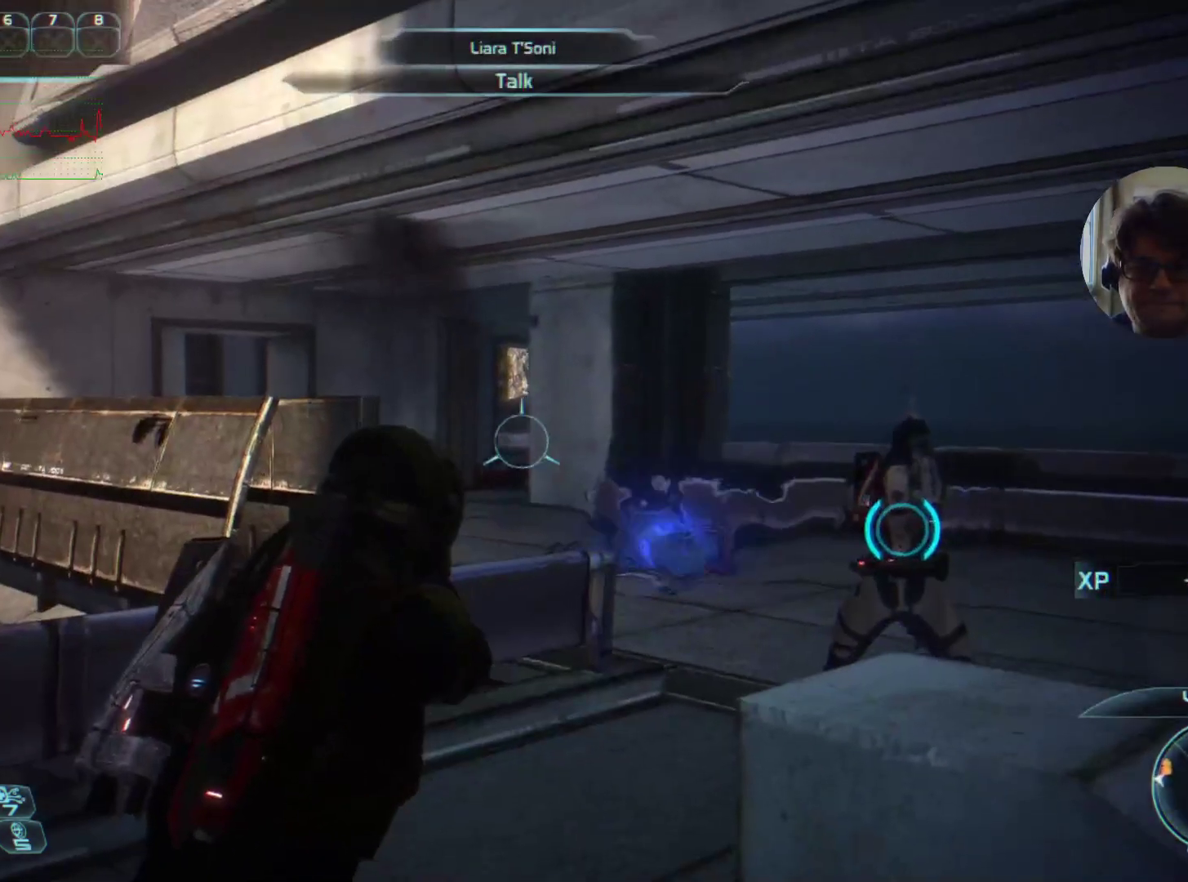
{"keys": [], "mouse": [], "events": [[134, "w", "down"], [434, "w", "up"]]}
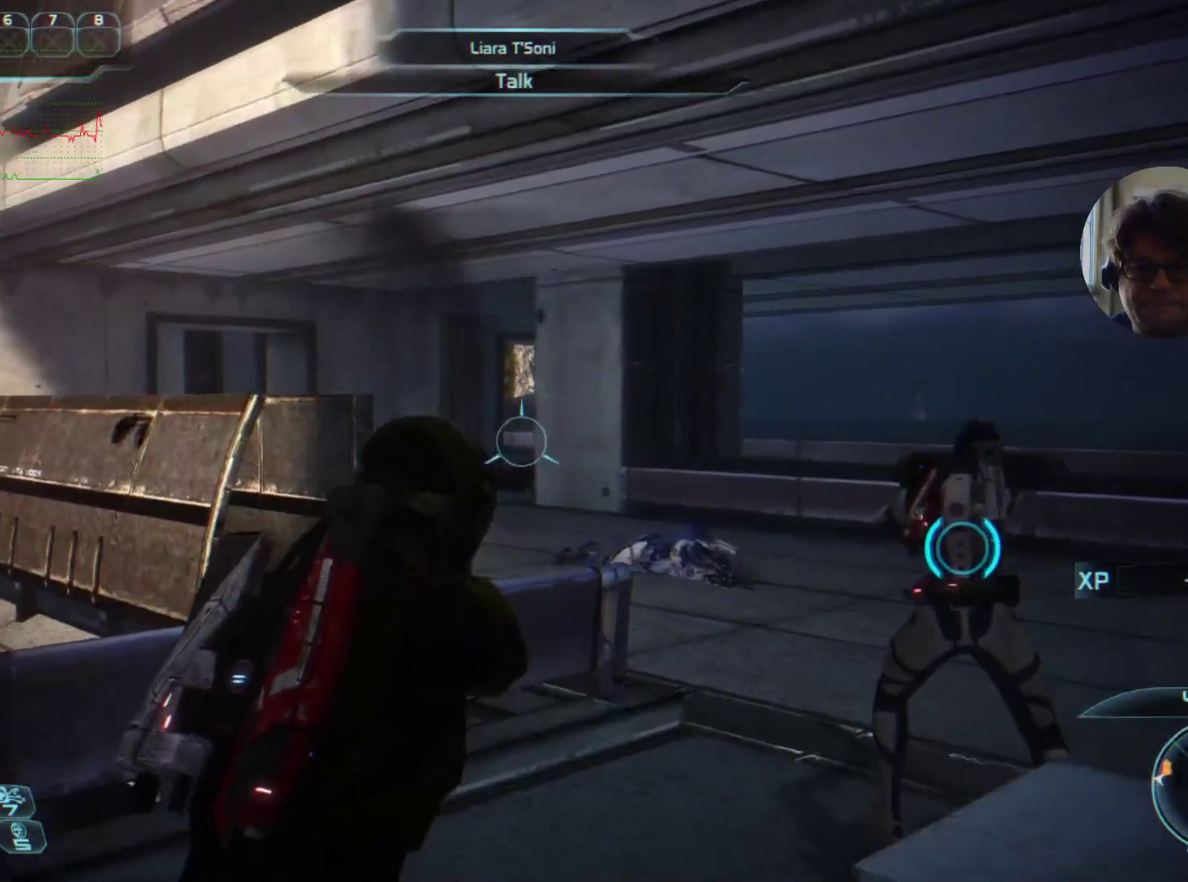
{"keys": [], "mouse": [], "events": []}
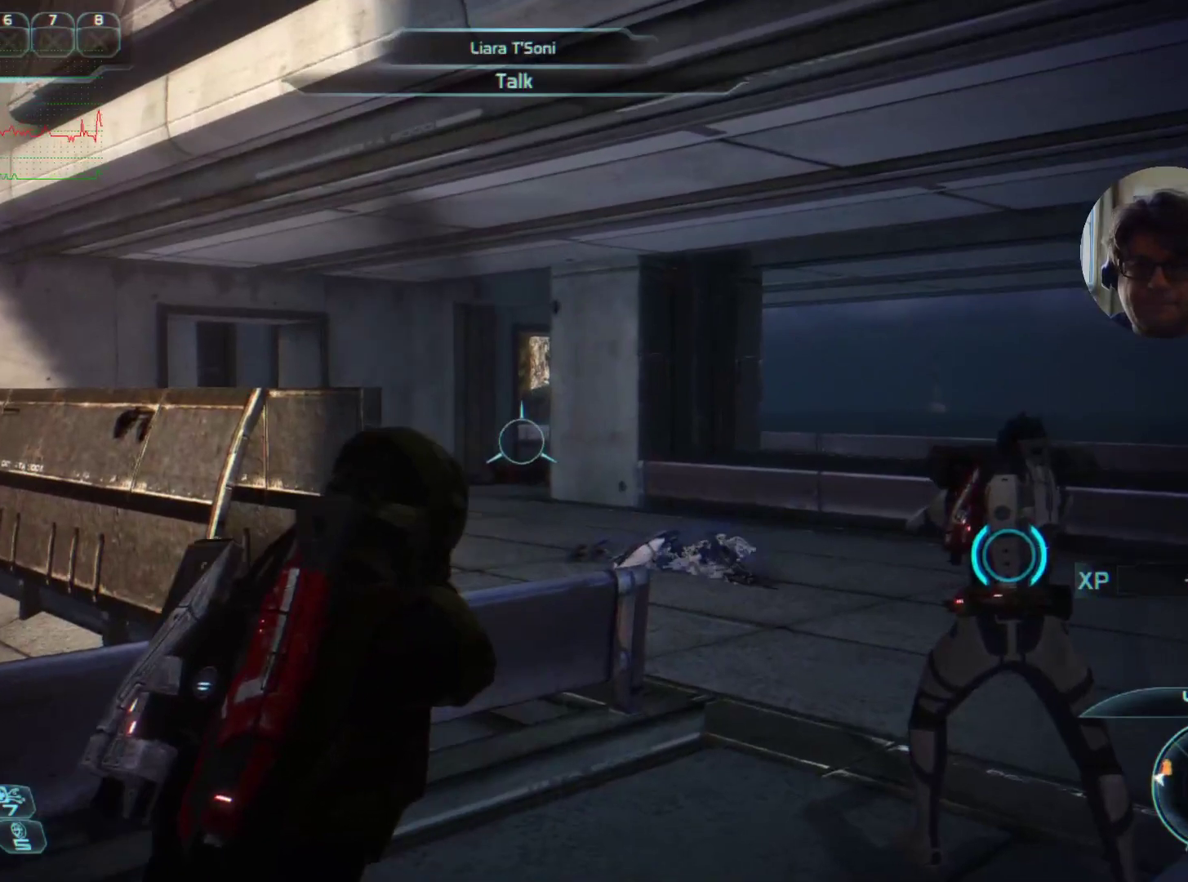
{"keys": [], "mouse": [], "events": []}
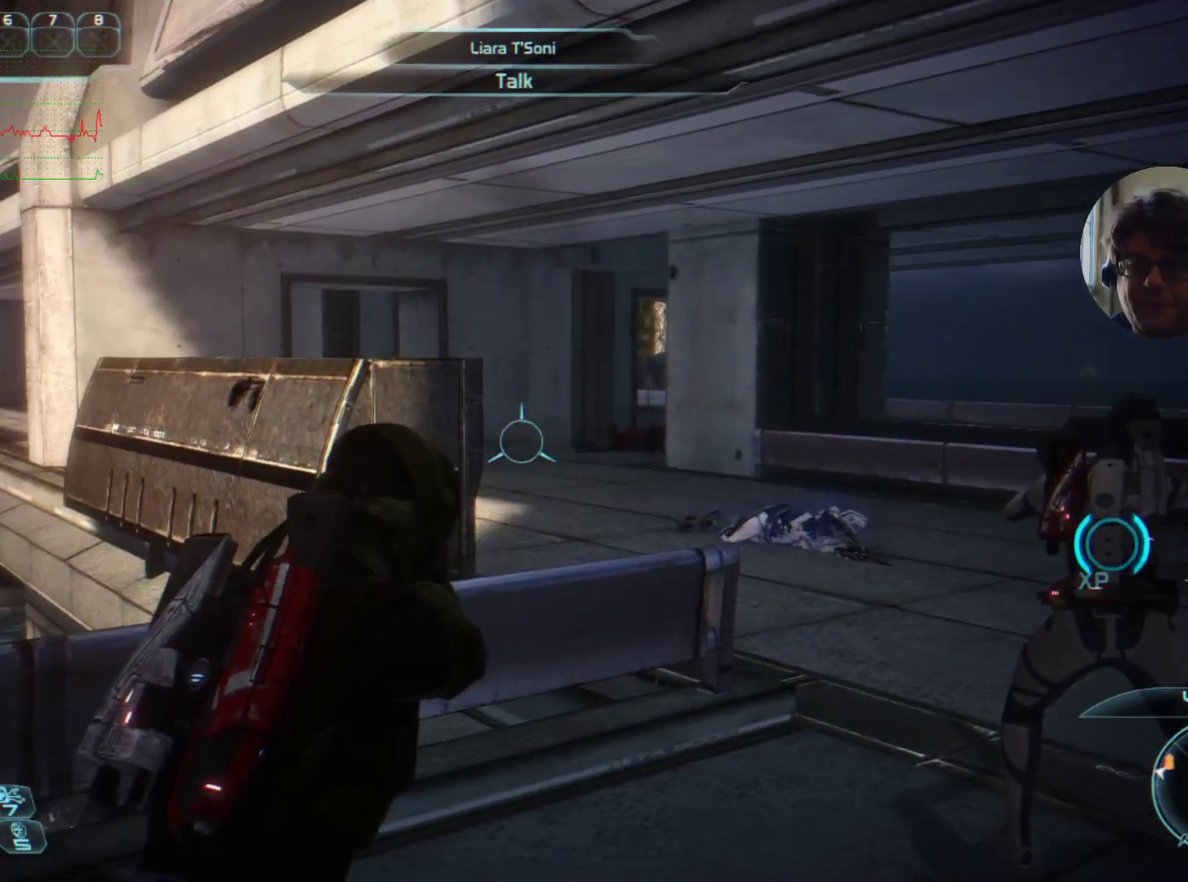
{"keys": [], "mouse": [], "events": []}
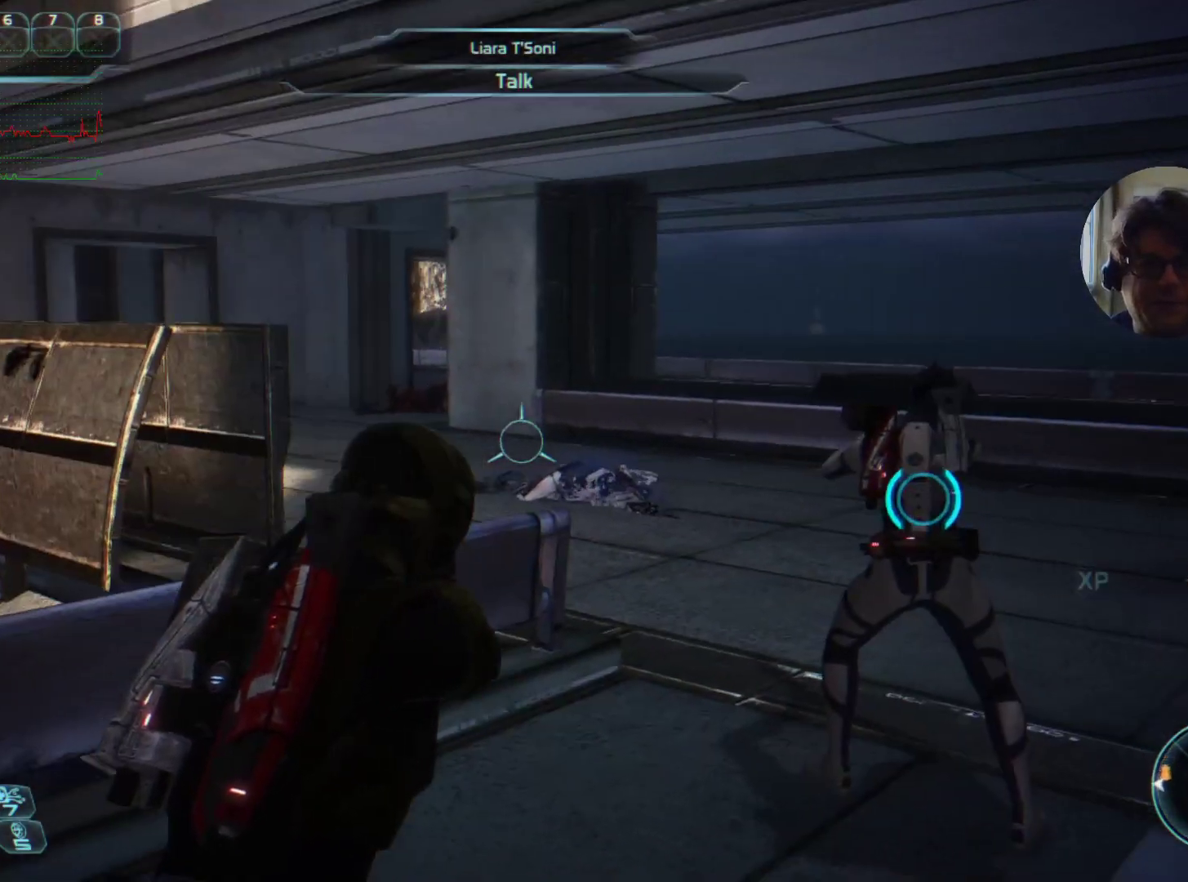
{"keys": ["w"], "mouse": []}
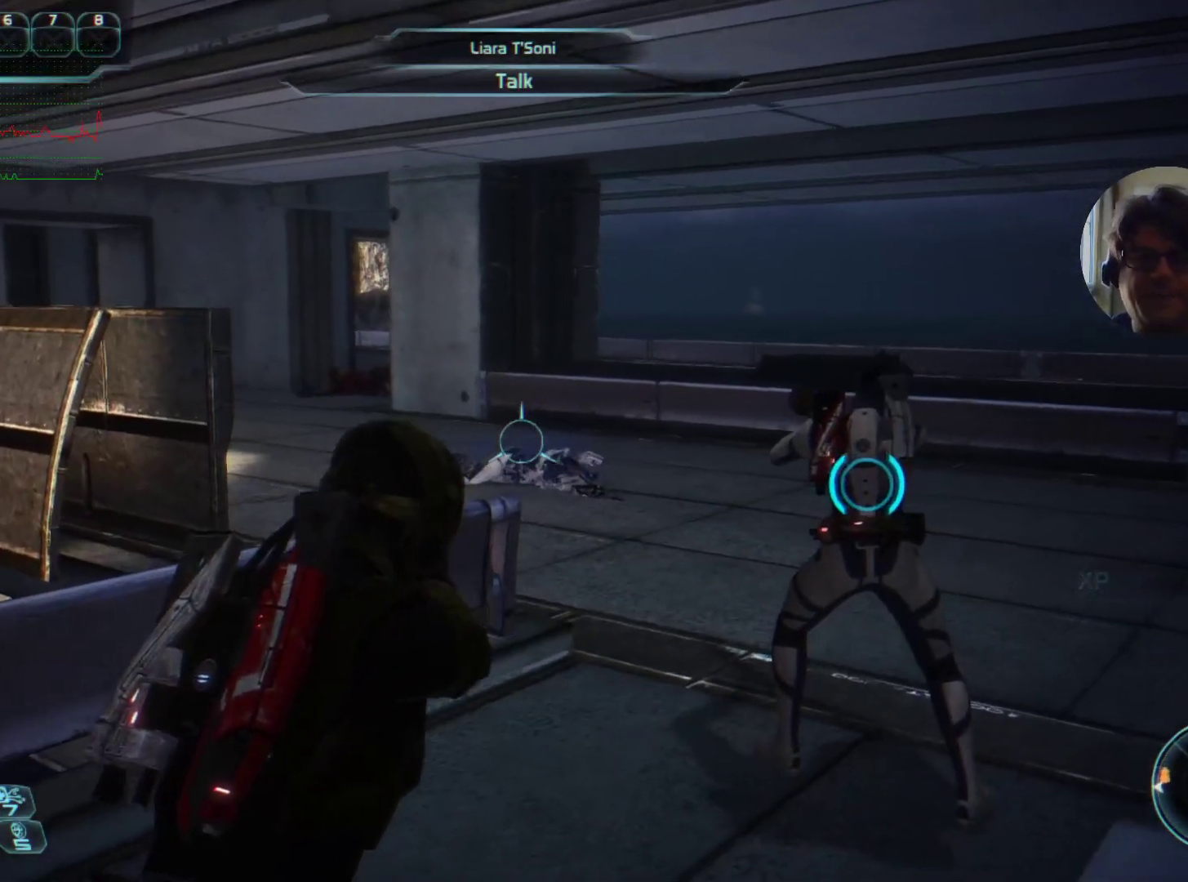
{"keys": [], "mouse": [], "events": [[200, "w", "up"]]}
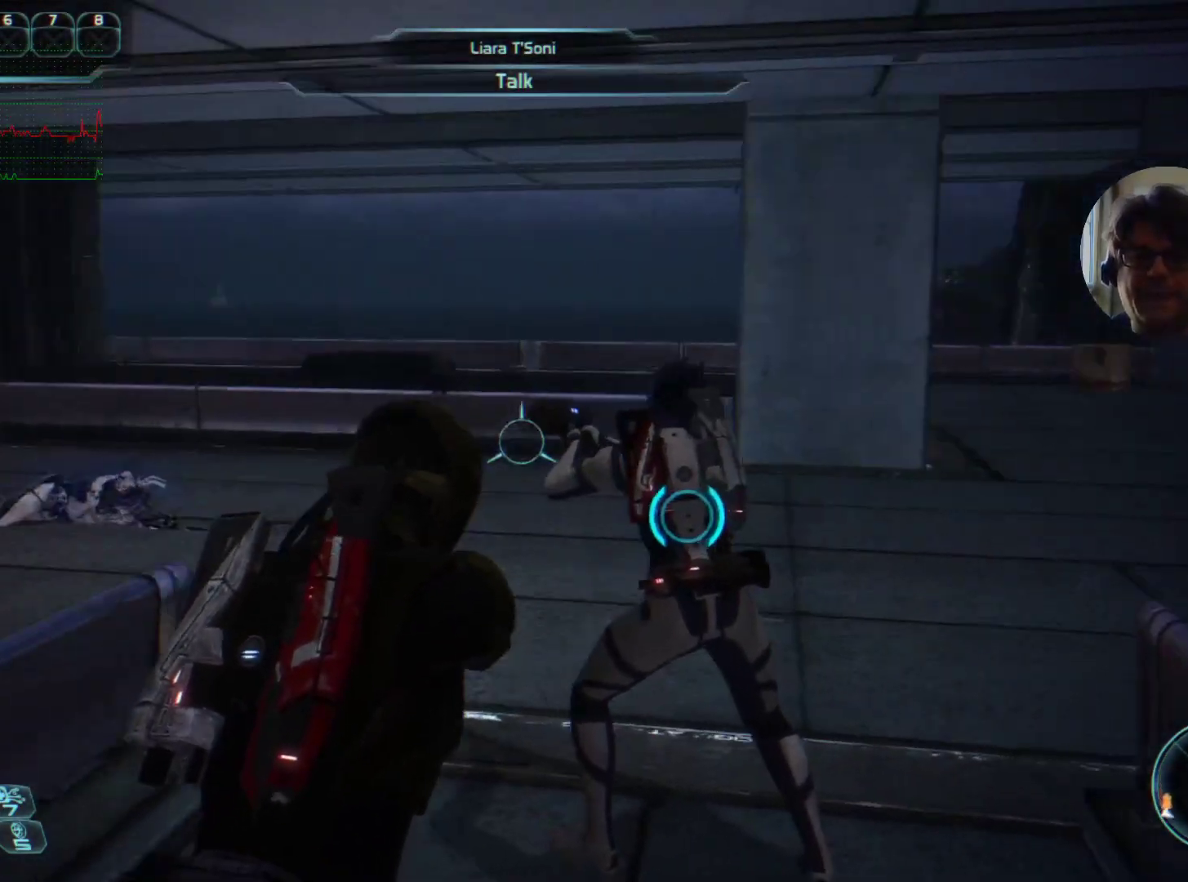
{"keys": [], "mouse": [], "events": []}
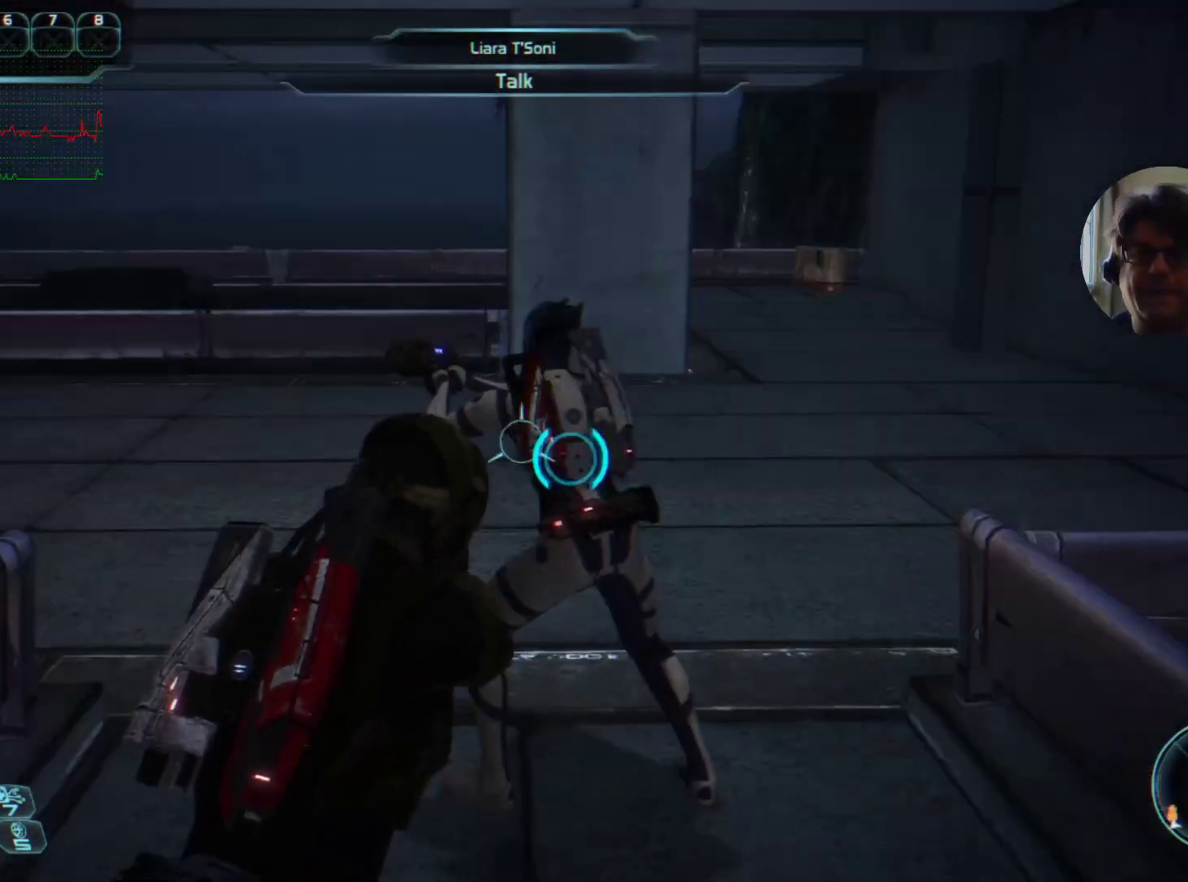
{"keys": [], "mouse": [], "events": []}
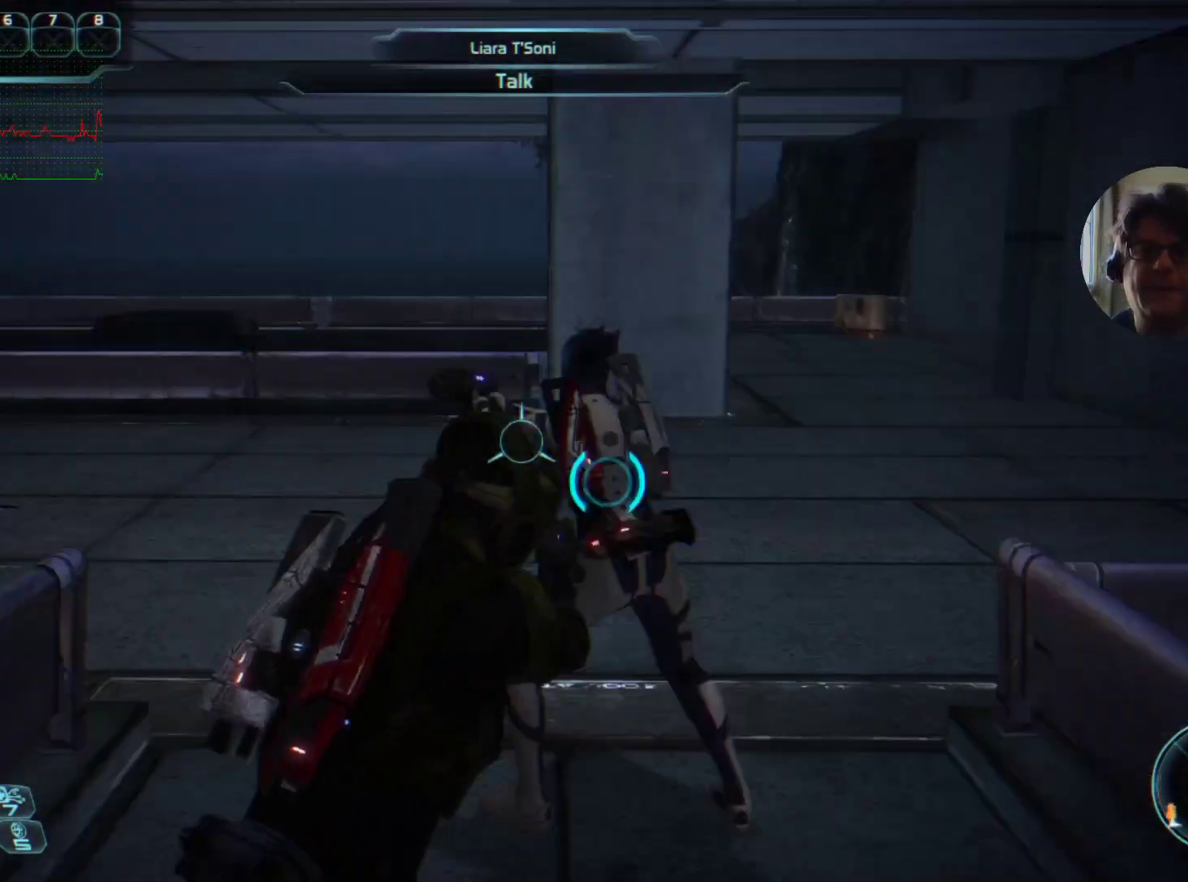
{"keys": [], "mouse": [], "events": []}
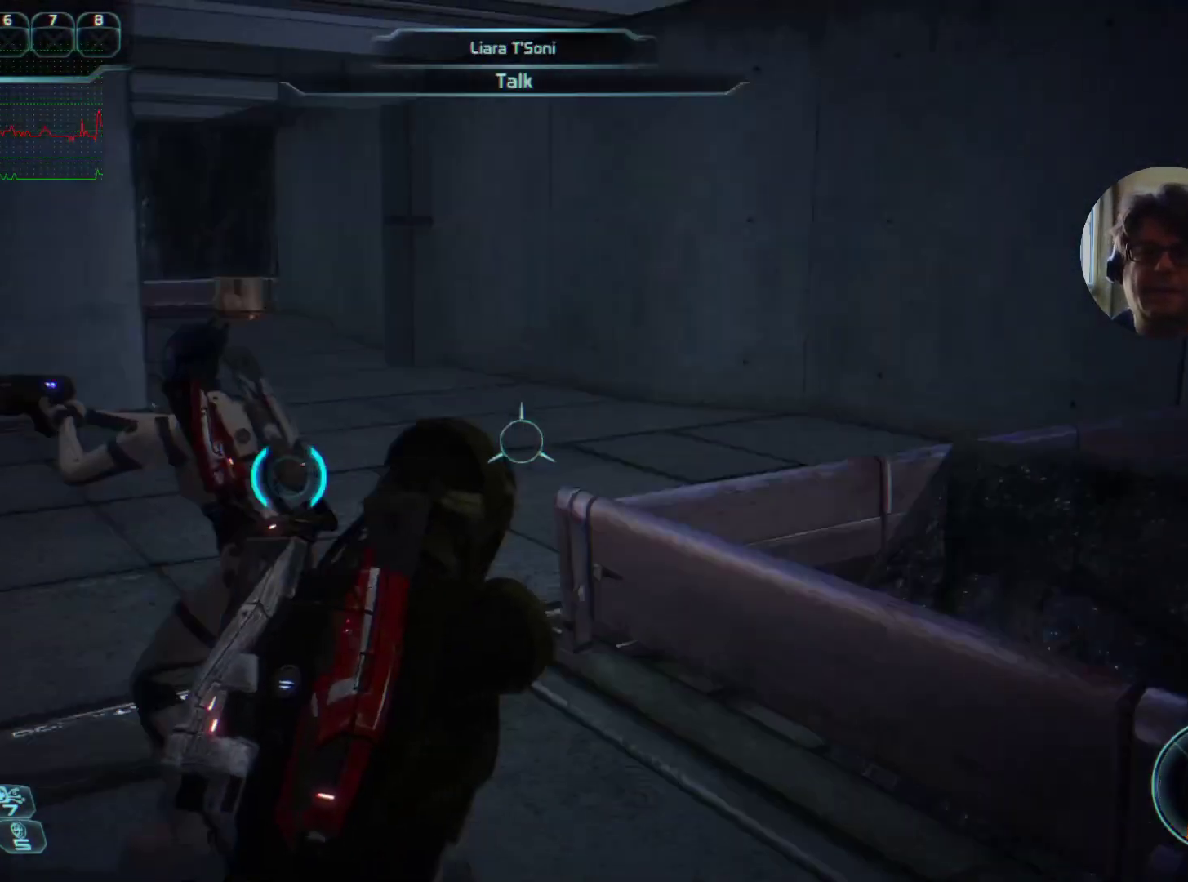
{"keys": [], "mouse": [], "events": []}
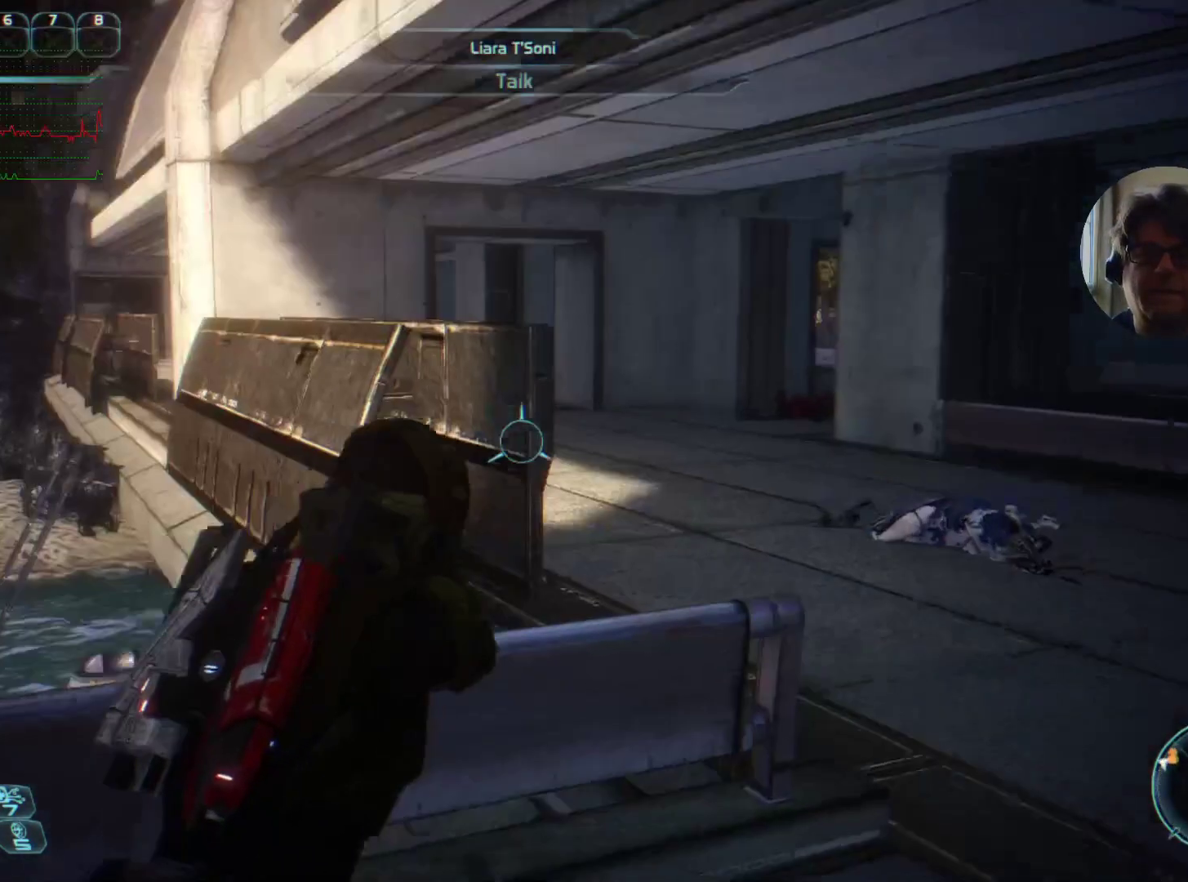
{"keys": [], "mouse": [], "events": []}
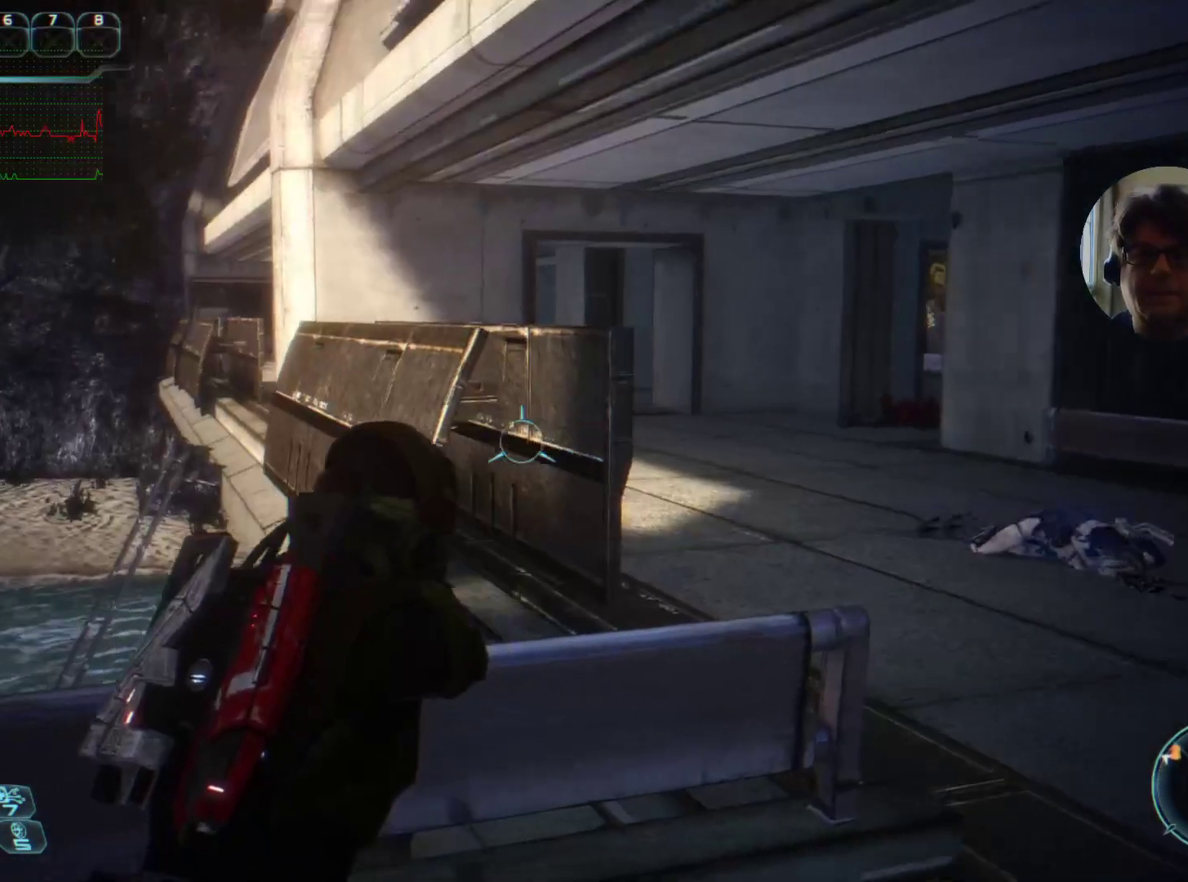
{"keys": [], "mouse": [], "events": []}
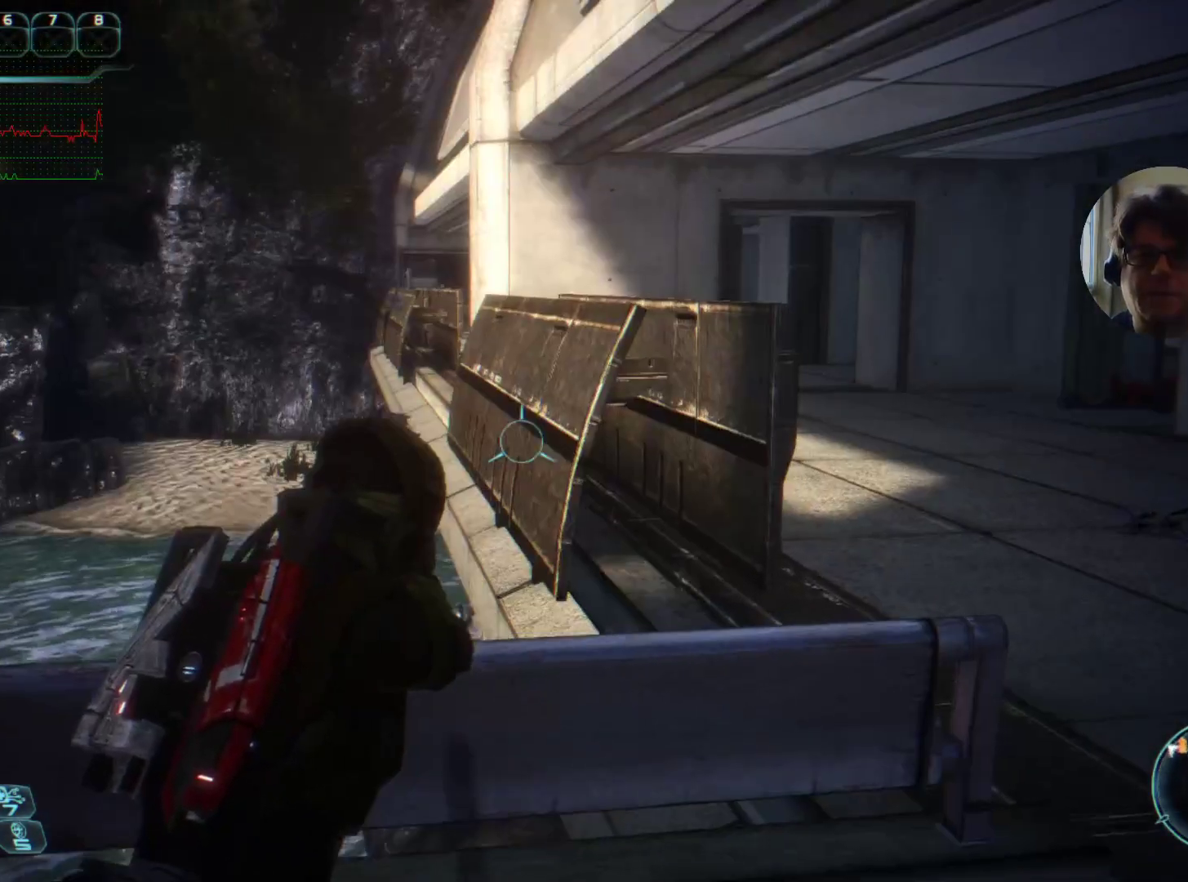
{"keys": [], "mouse": [], "events": []}
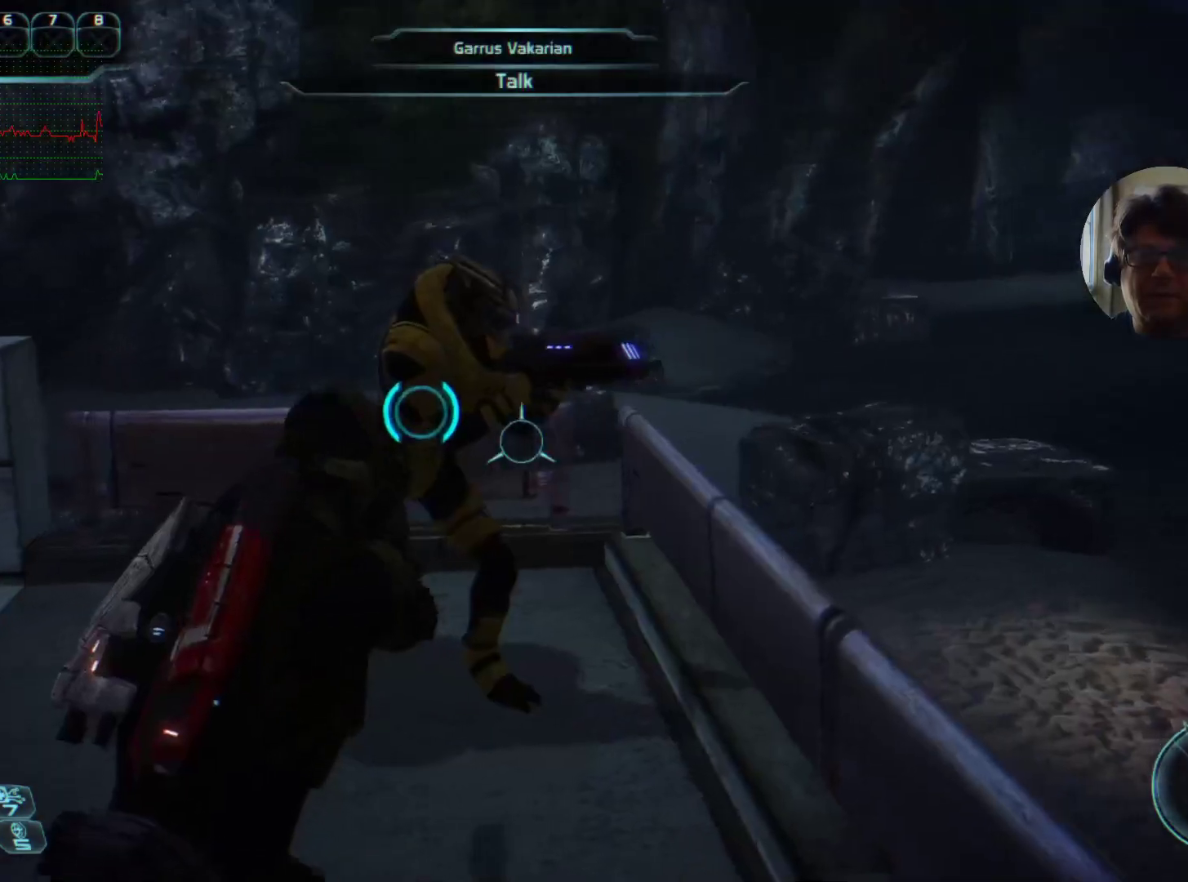
{"keys": [], "mouse": []}
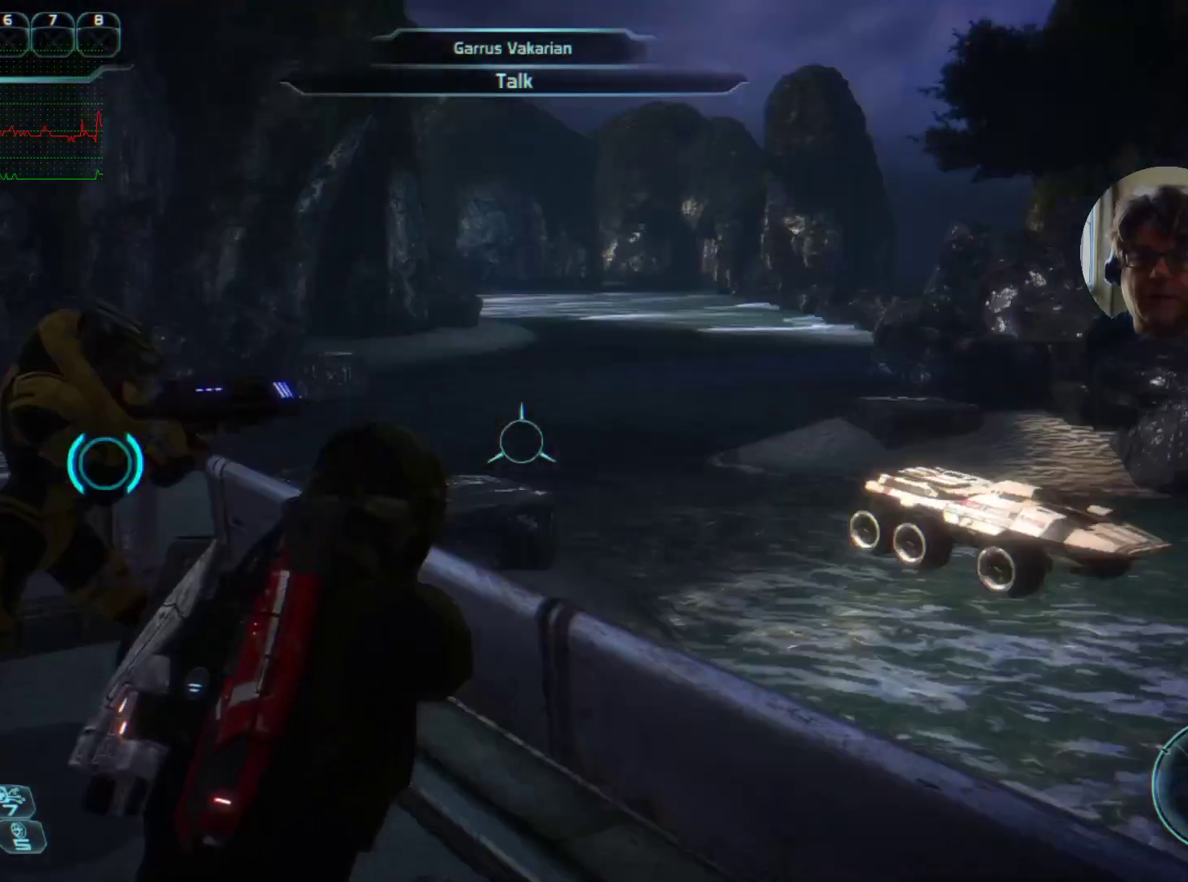
{"keys": ["w"], "mouse": [], "events": [[300, "w", "down"]]}
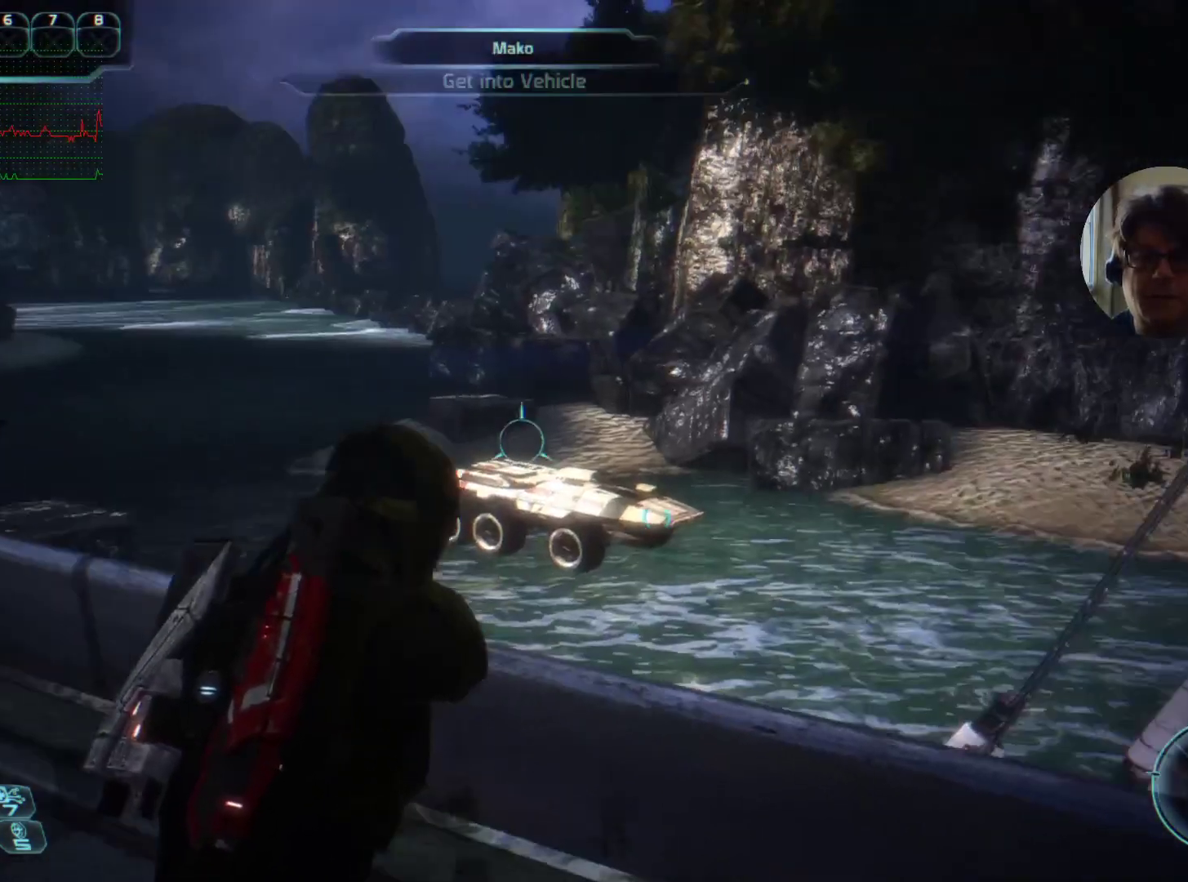
{"keys": [], "mouse": [], "events": [[100, "w", "up"]]}
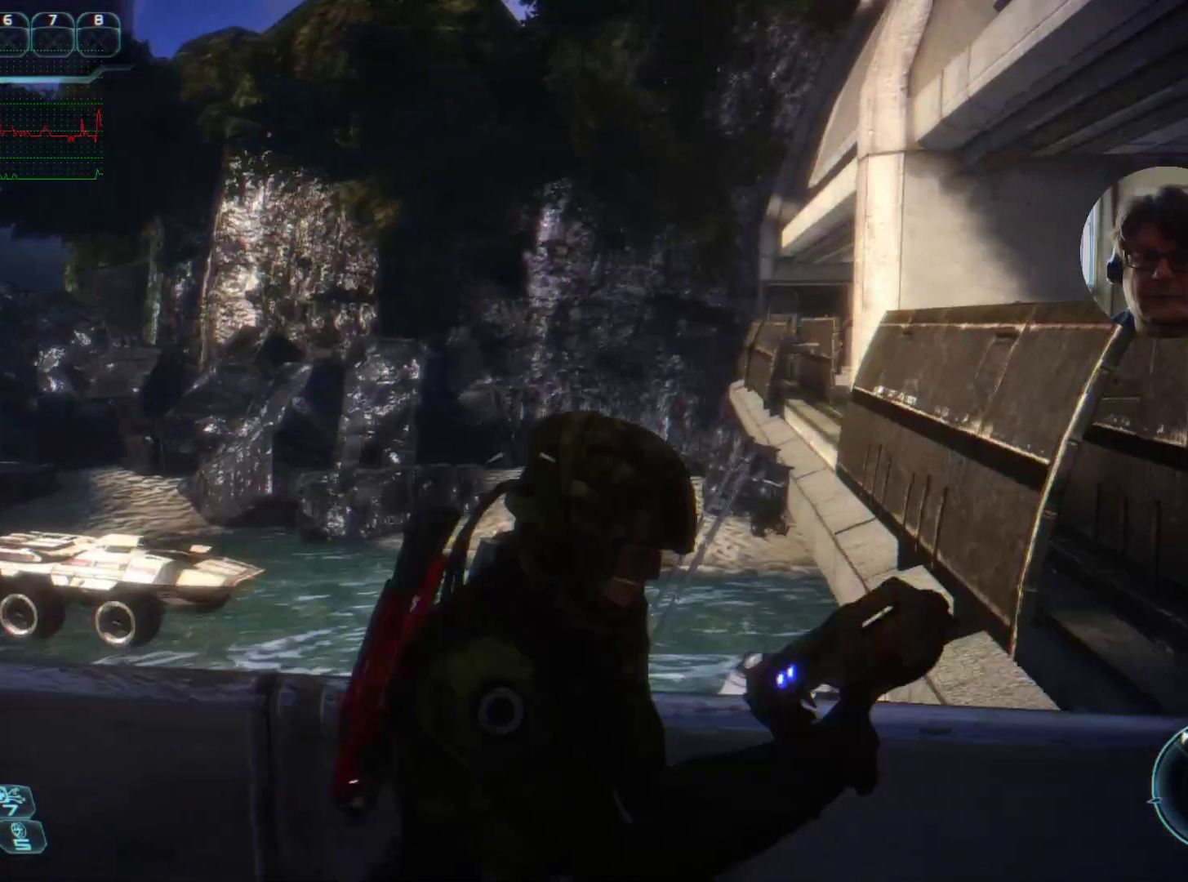
{"keys": ["space"], "mouse": [], "events": [[267, "space", "down"]]}
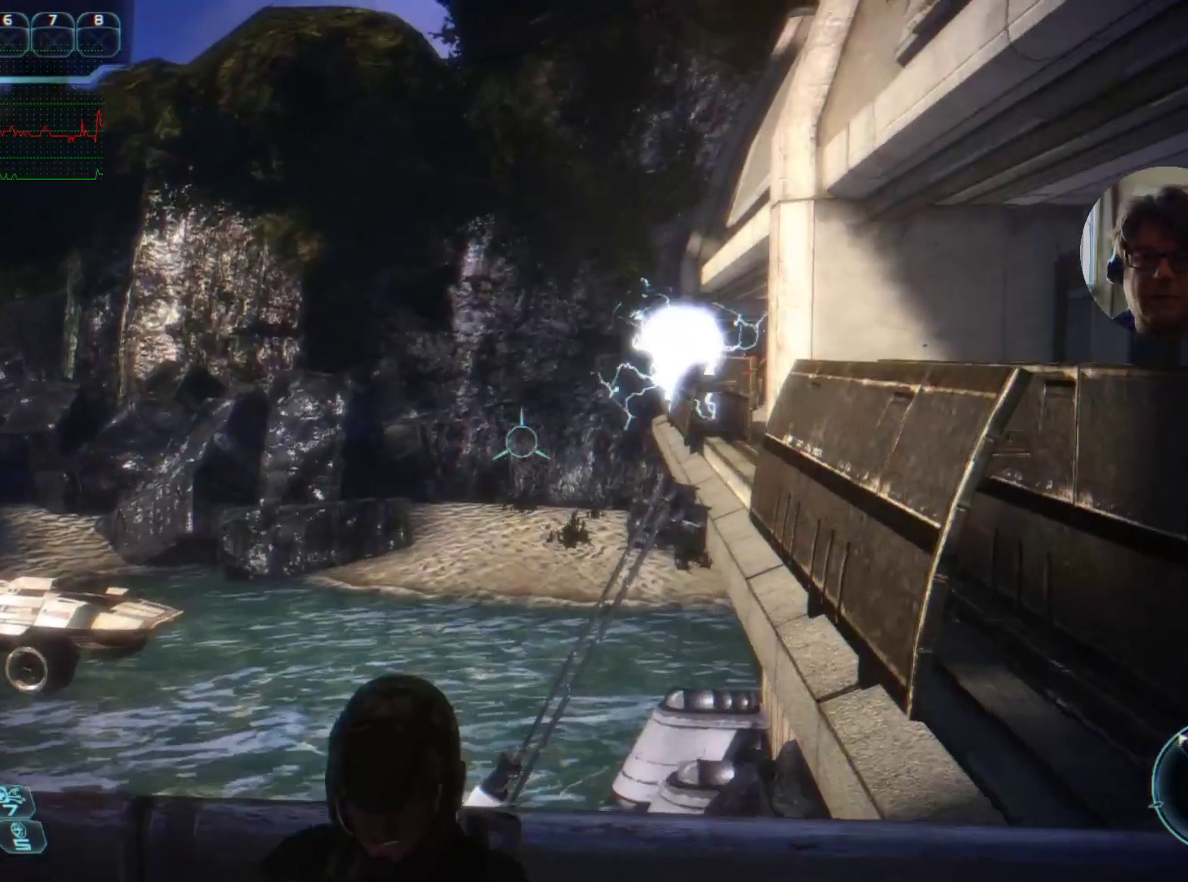
{"keys": ["space"], "mouse": ["right"], "events": [[134, "mouse_right", "down"]]}
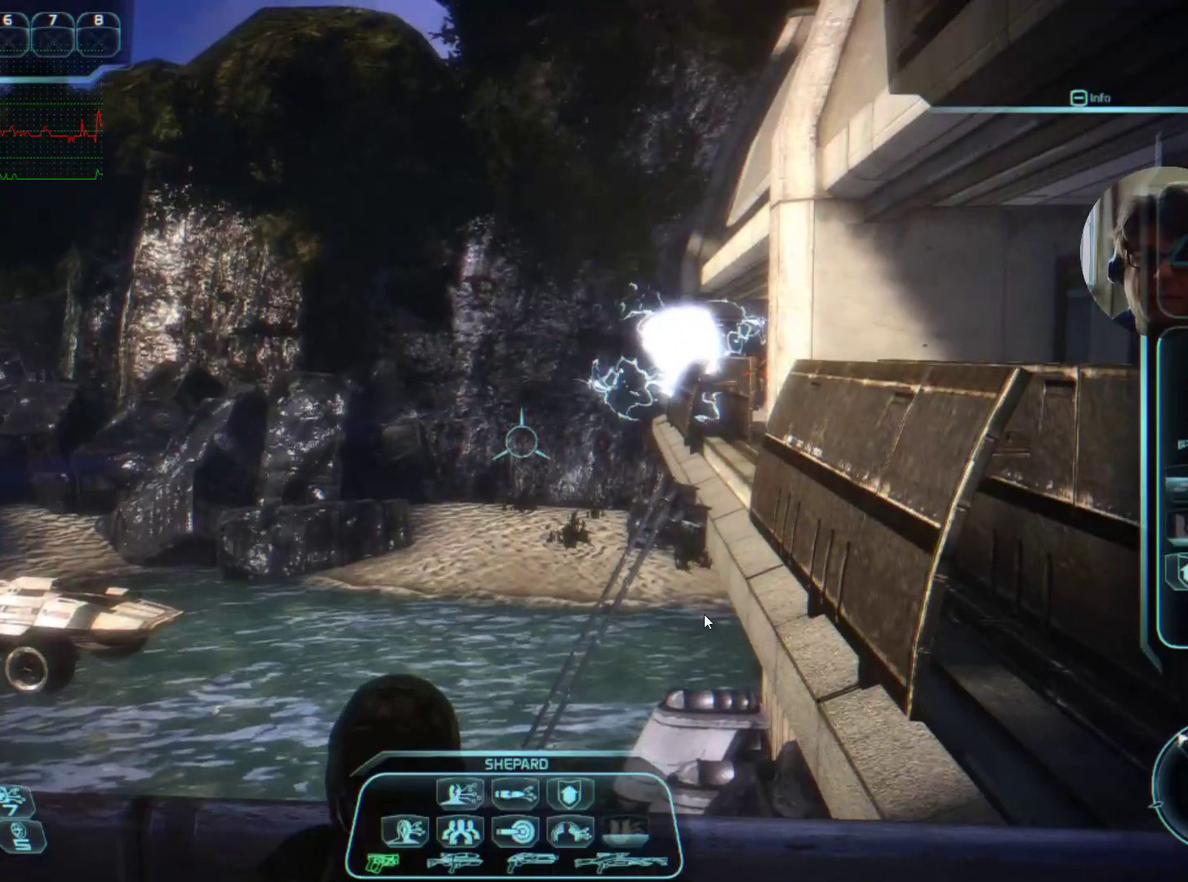
{"keys": ["space"], "mouse": ["right"], "events": []}
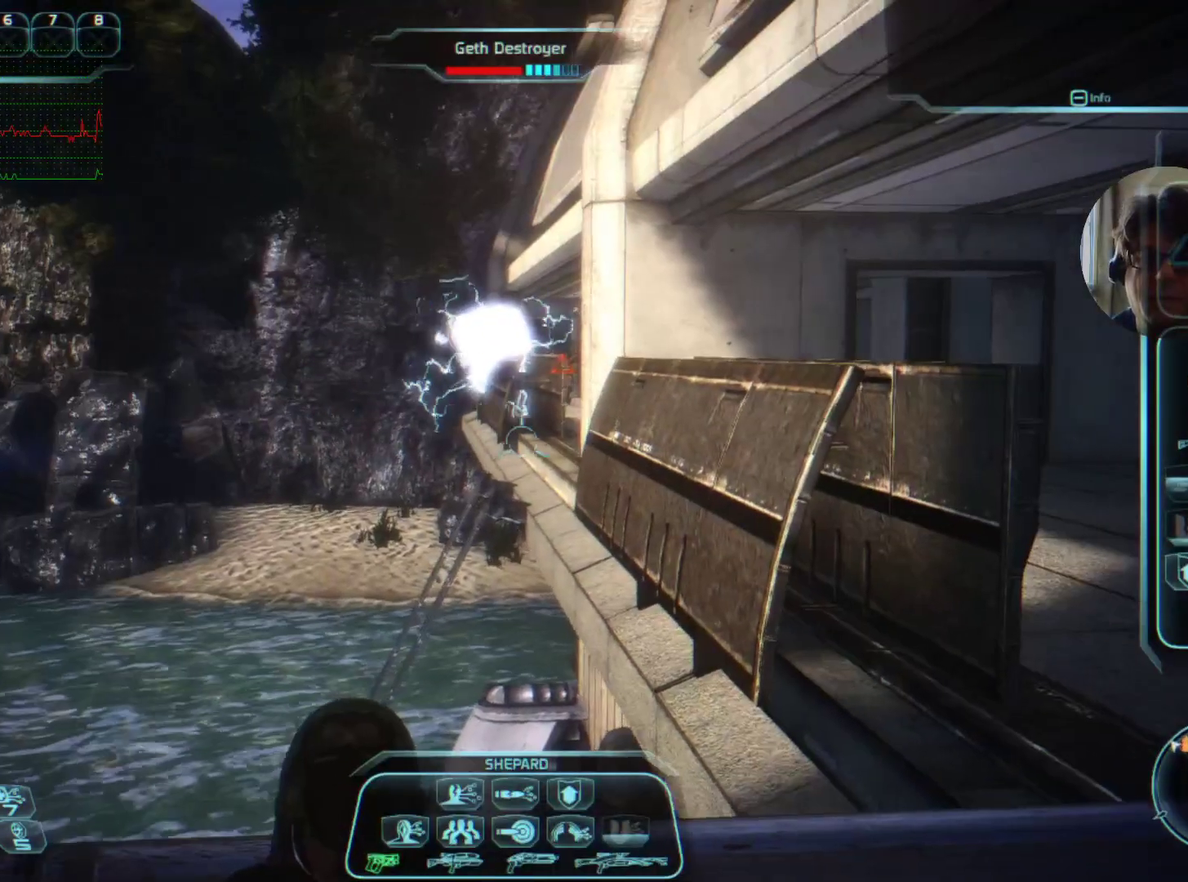
{"keys": [], "mouse": [], "events": [[234, "space", "up"], [267, "mouse_right", "up"]]}
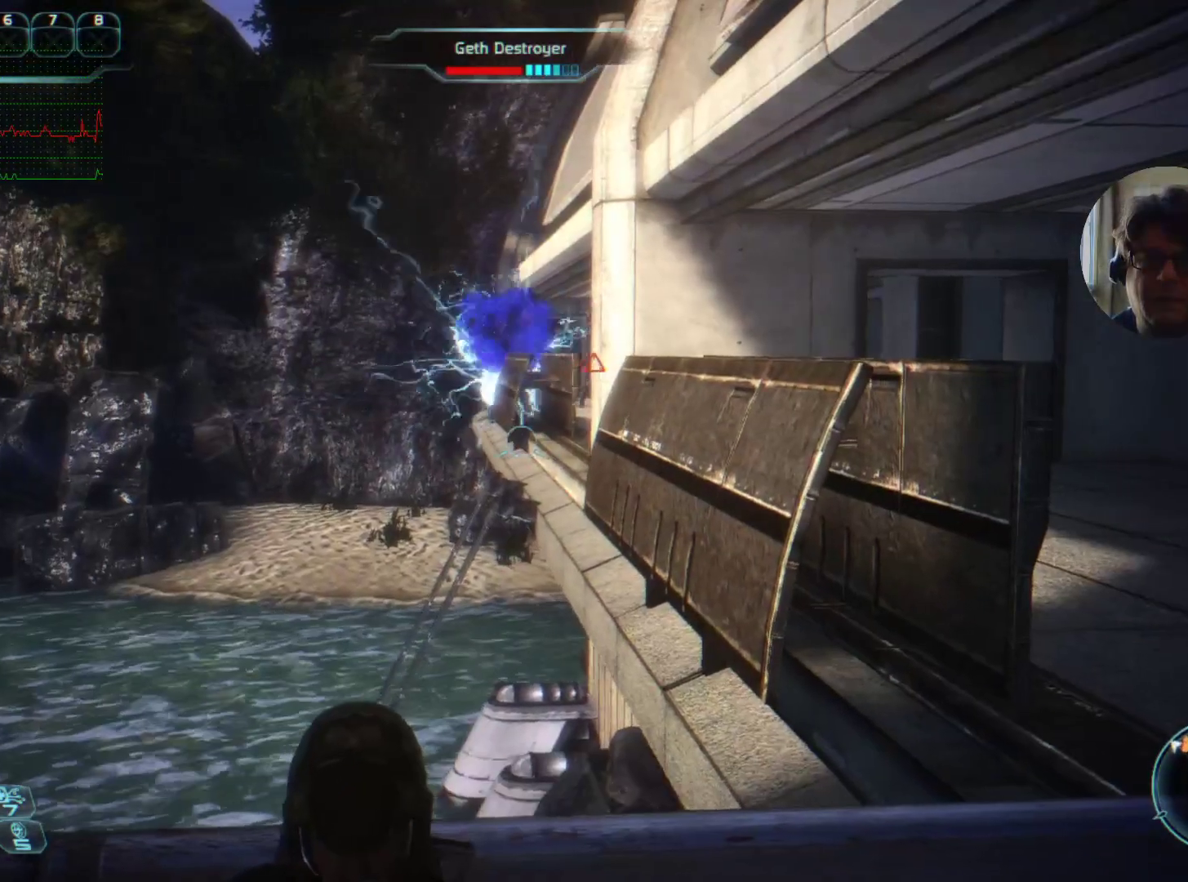
{"keys": [], "mouse": []}
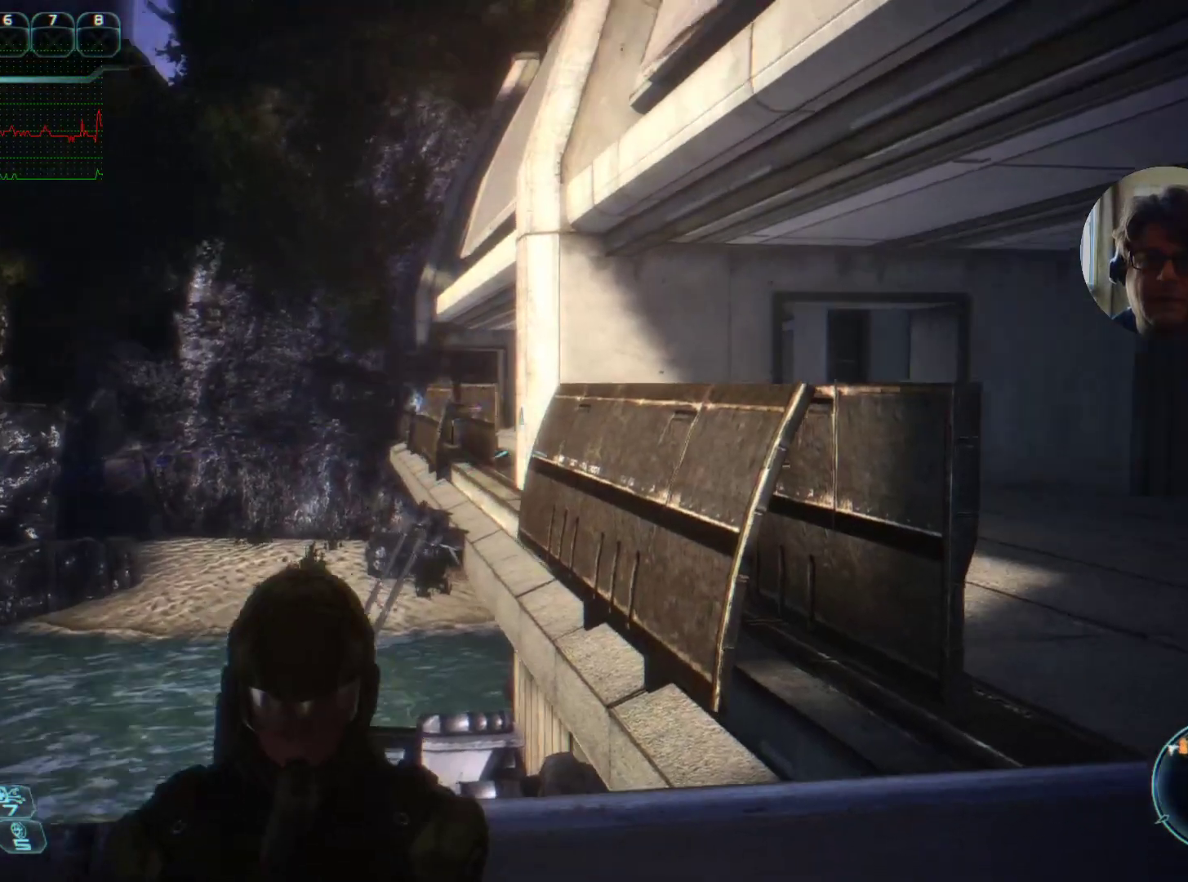
{"keys": ["d"], "mouse": [], "events": [[200, "d", "down"]]}
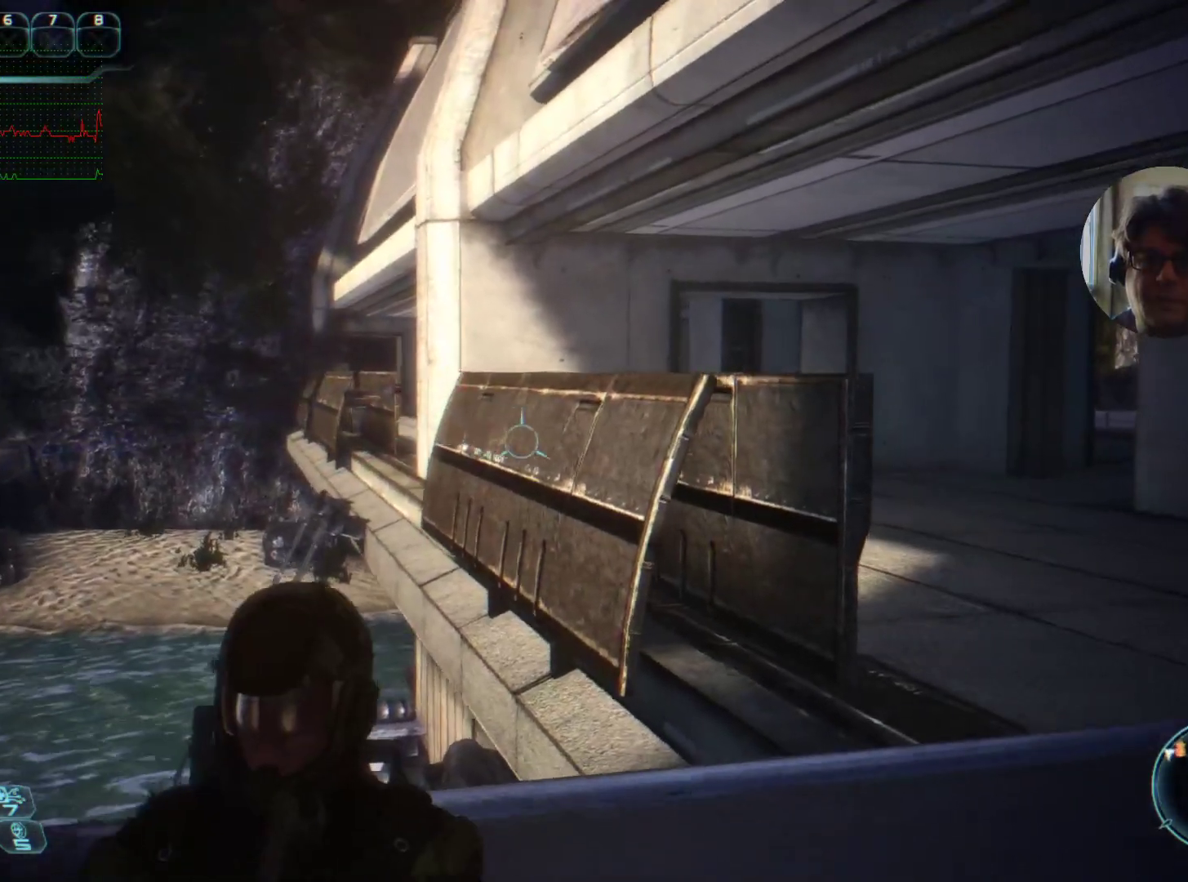
{"keys": ["d"], "mouse": [], "events": [[334, "w", "down"], [500, "w", "up"]]}
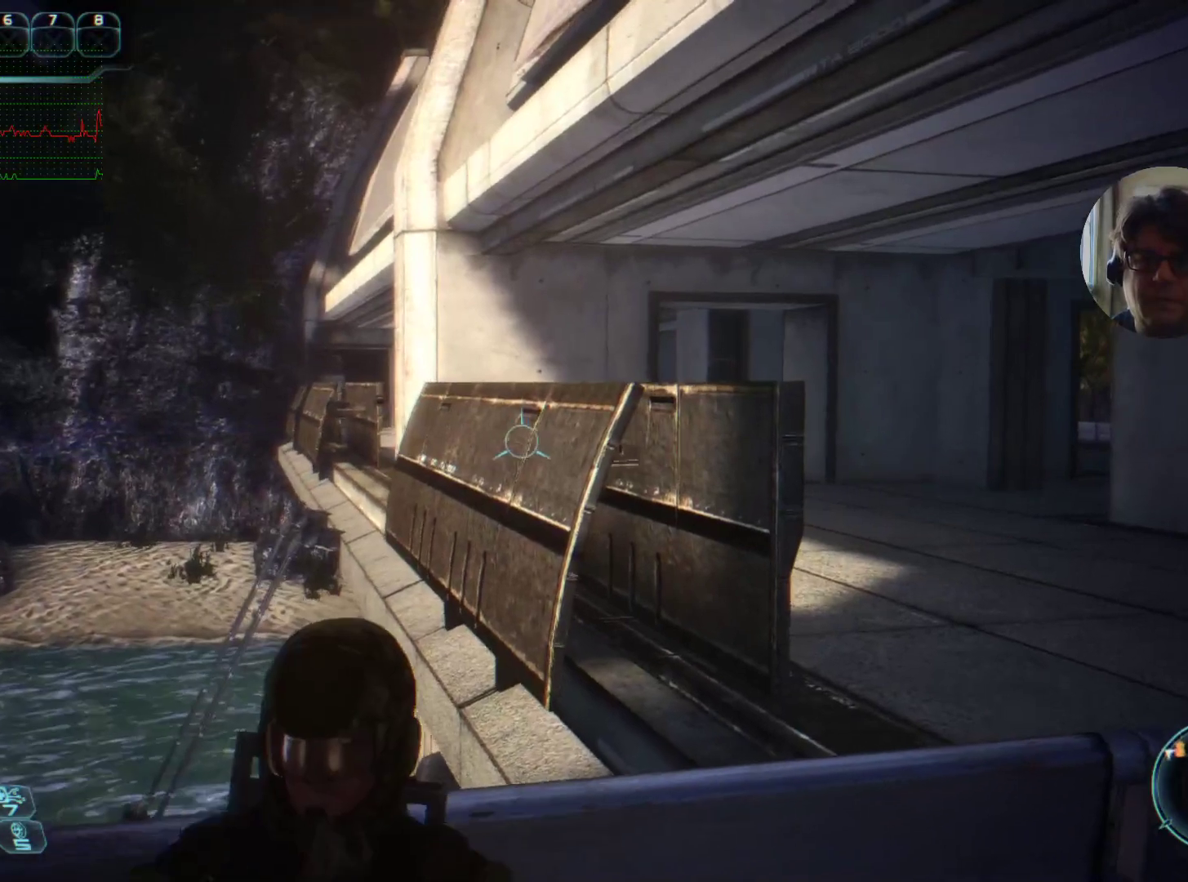
{"keys": ["d", "w"], "mouse": [], "events": [[200, "d", "up"], [267, "d", "down"], [400, "w", "down"]]}
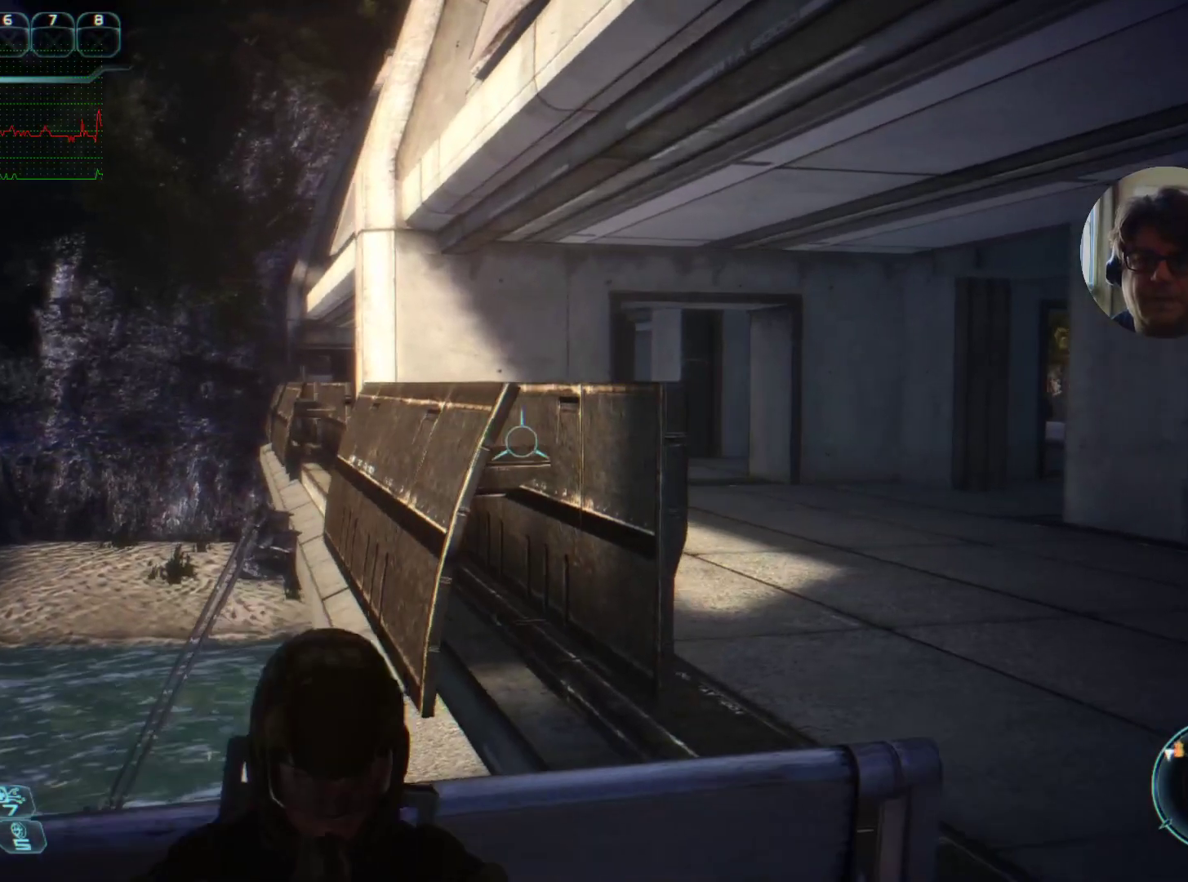
{"keys": ["d", "w"], "mouse": [], "events": []}
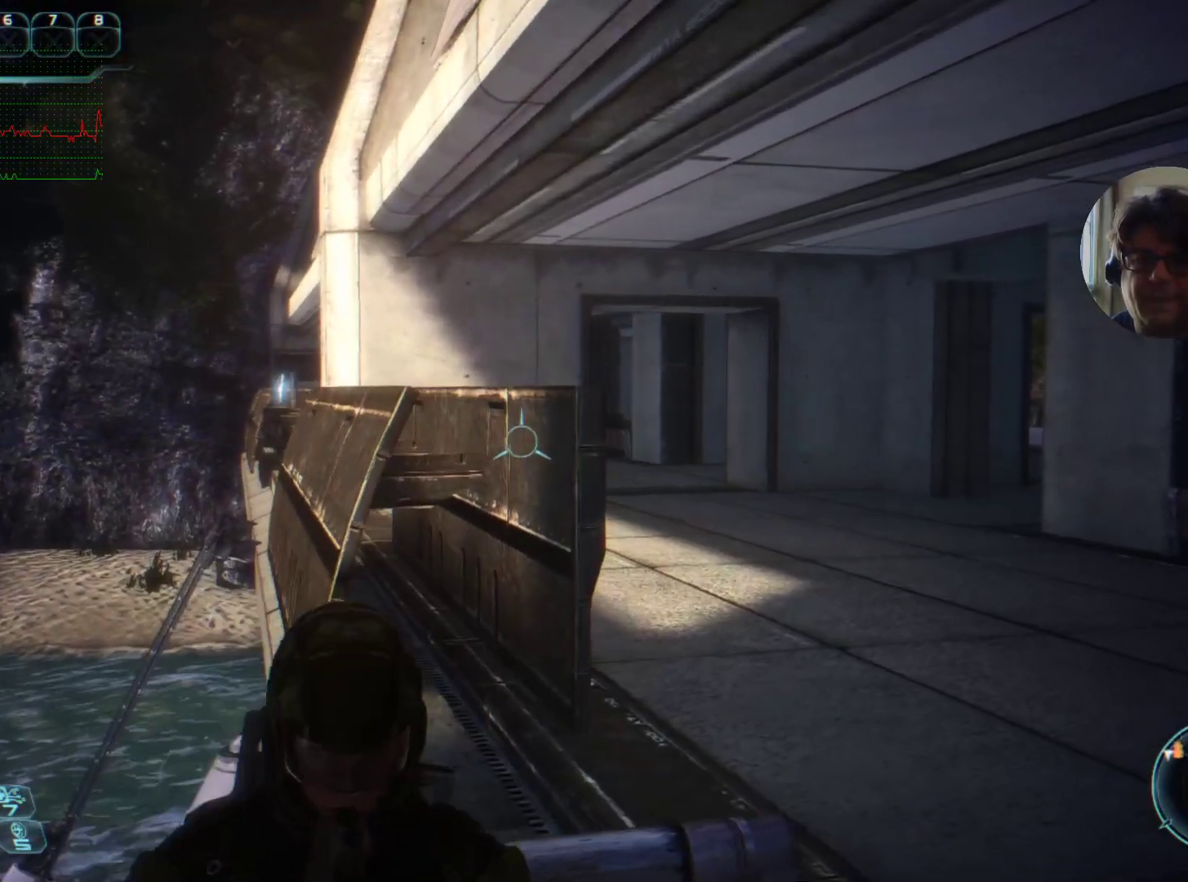
{"keys": ["d"], "mouse": [], "events": [[300, "w", "up"]]}